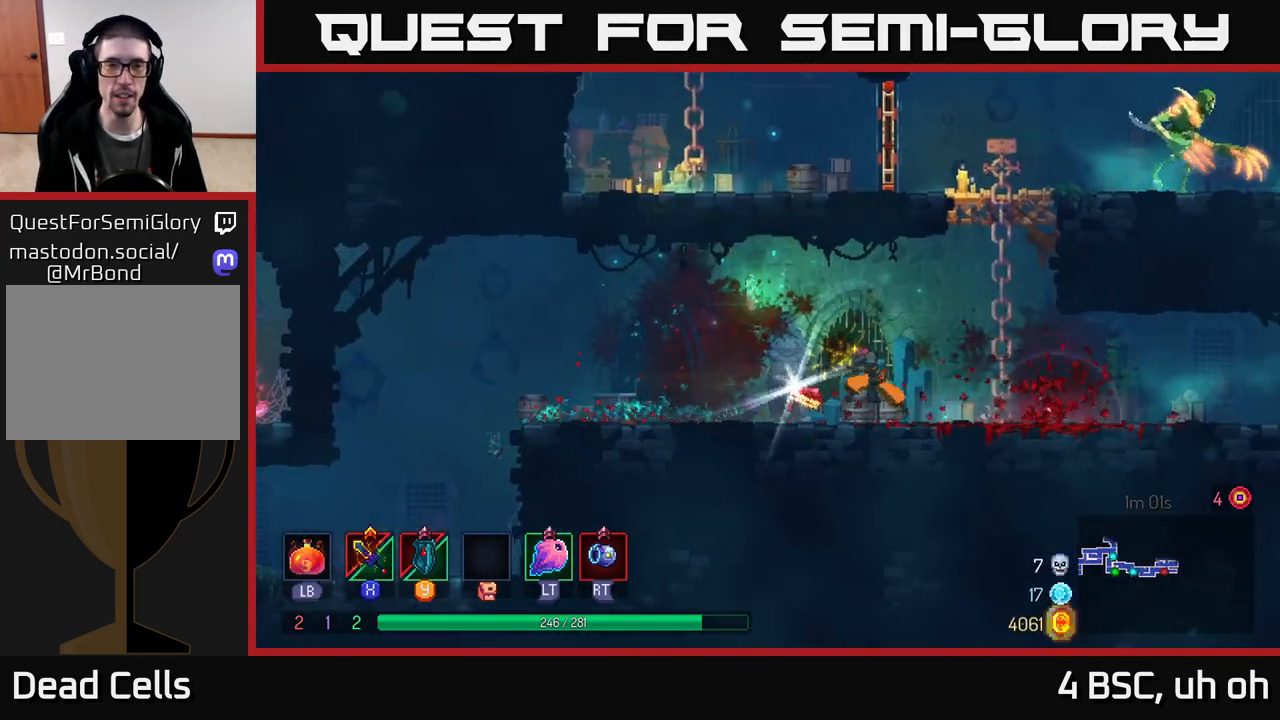
Gameplay with a controller (Xbox layout); each line is a JSON object with the inputs held at the frame after it. "events" lists button and stick changes between this image and that frame as [ms after this image, input, new state], when the widget could be followed in between. Not read: L3 R3.
{"buttons": ["A"], "left_stick": "right", "right_stick": "center", "events": [[150, "R1", "down"], [217, "R1", "up"], [233, "left_stick", "right"], [467, "A", "down"]]}
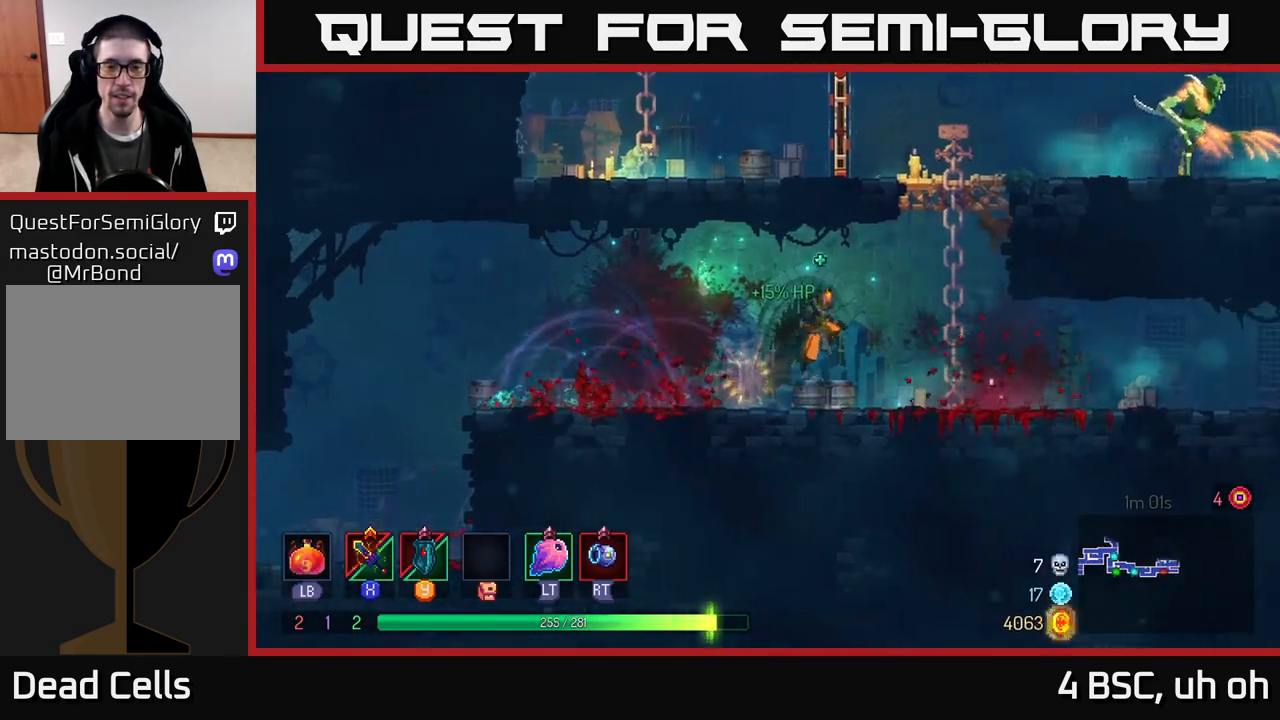
{"buttons": [], "left_stick": "up-right", "right_stick": "center", "events": [[67, "A", "up"], [133, "left_stick", "up-right"], [167, "A", "down"], [333, "A", "up"]]}
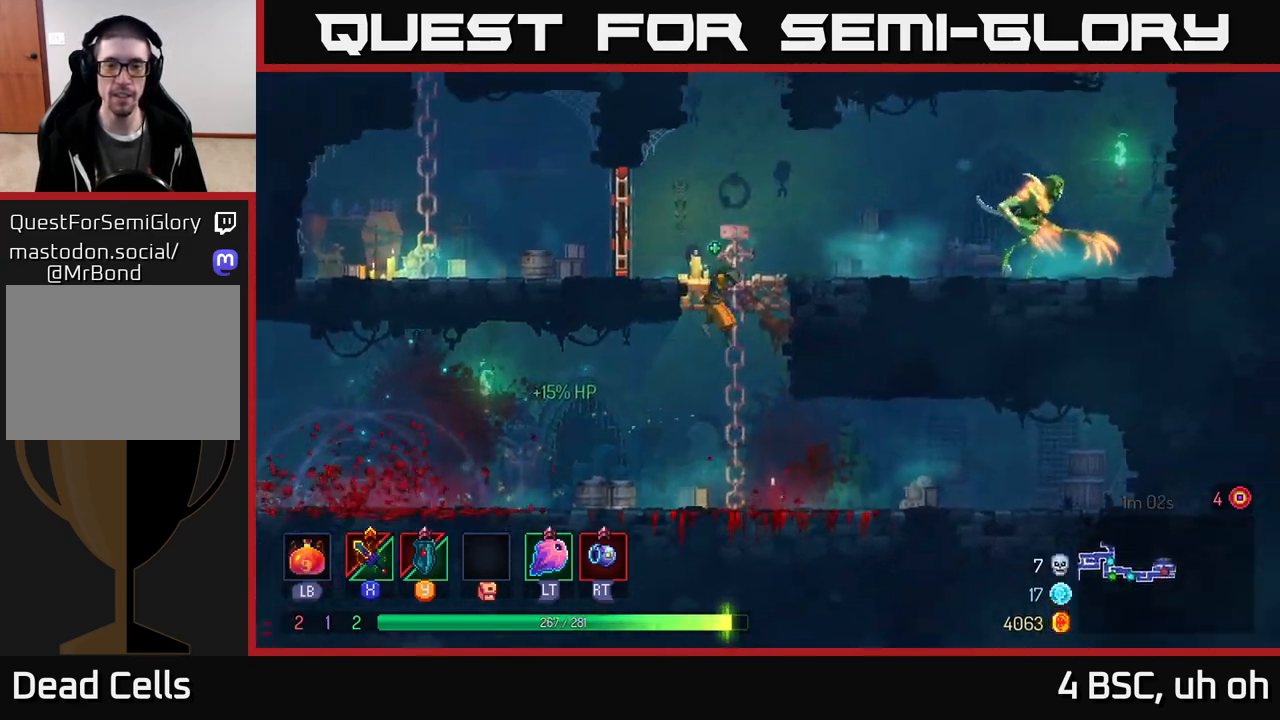
{"buttons": [], "left_stick": "right", "right_stick": "center", "events": [[83, "left_stick", "right"], [233, "B", "down"], [333, "B", "up"]]}
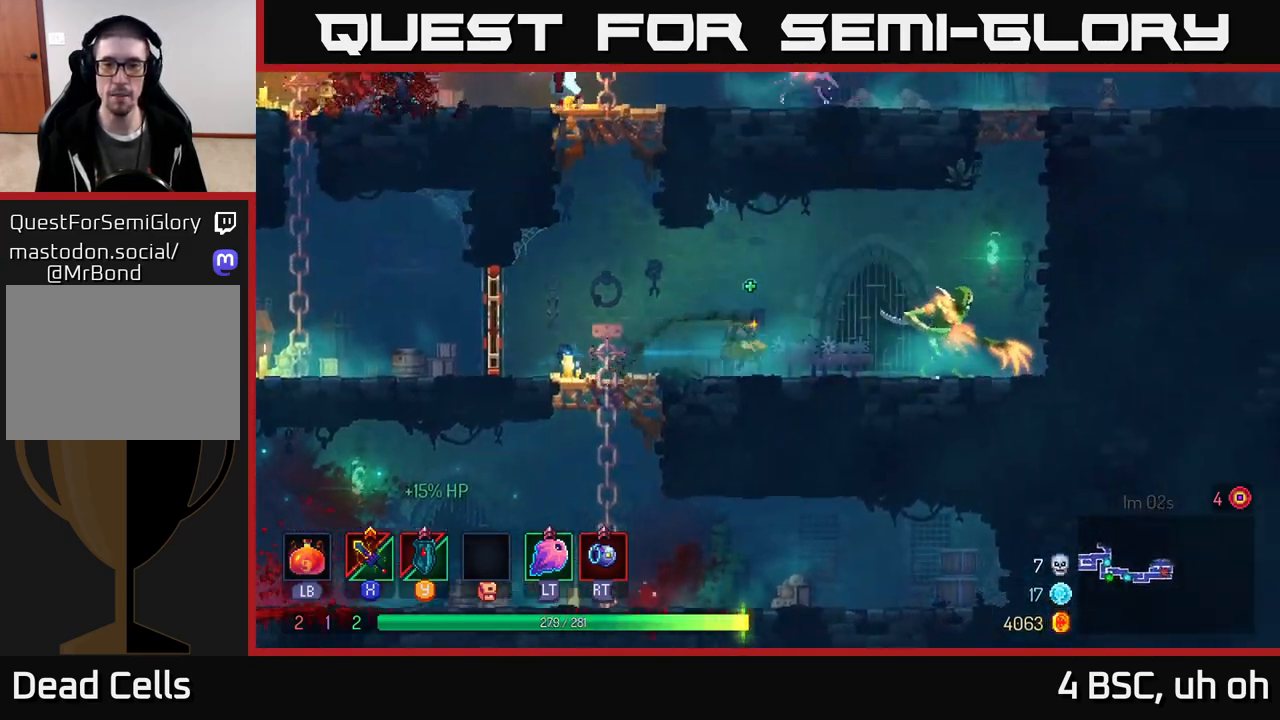
{"buttons": ["X"], "left_stick": "center", "right_stick": "center", "events": [[150, "X", "down"], [217, "X", "up"], [300, "X", "down"], [367, "X", "up"], [417, "X", "down"], [433, "left_stick", "center"]]}
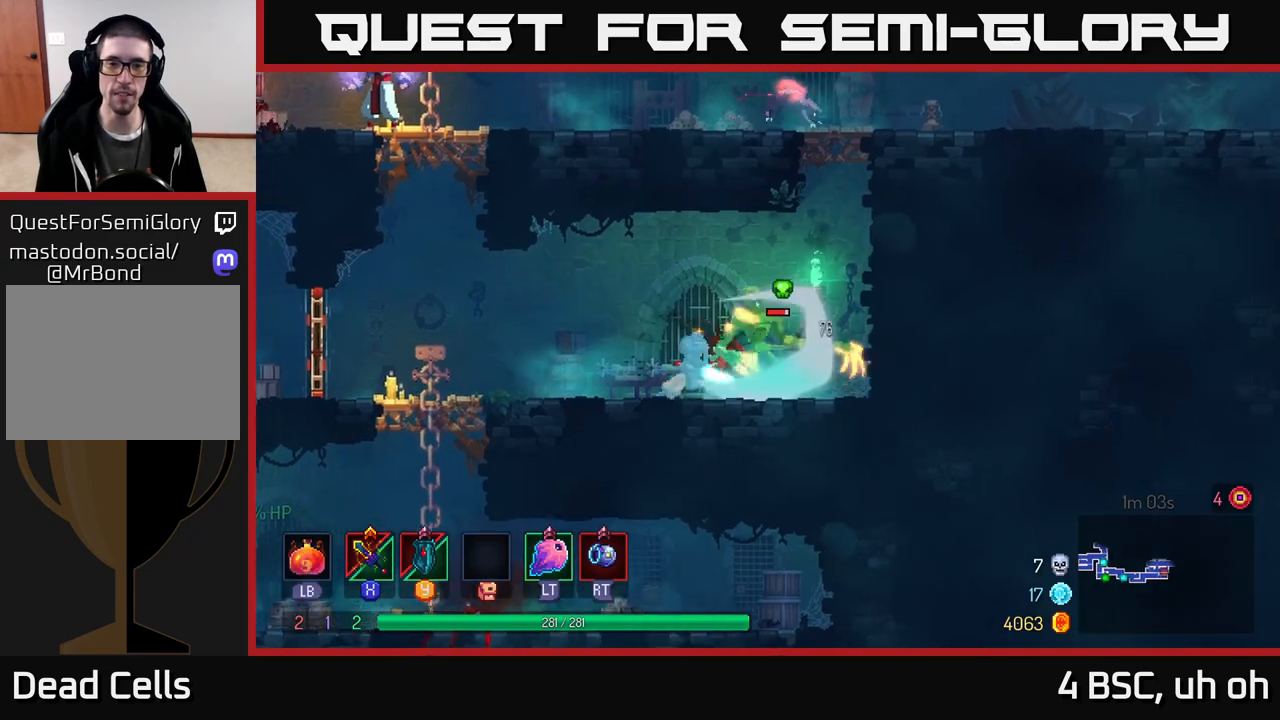
{"buttons": [], "left_stick": "center", "right_stick": "center", "events": [[17, "X", "up"], [83, "X", "down"], [150, "X", "up"], [233, "X", "down"], [317, "X", "up"], [400, "X", "down"], [467, "X", "up"]]}
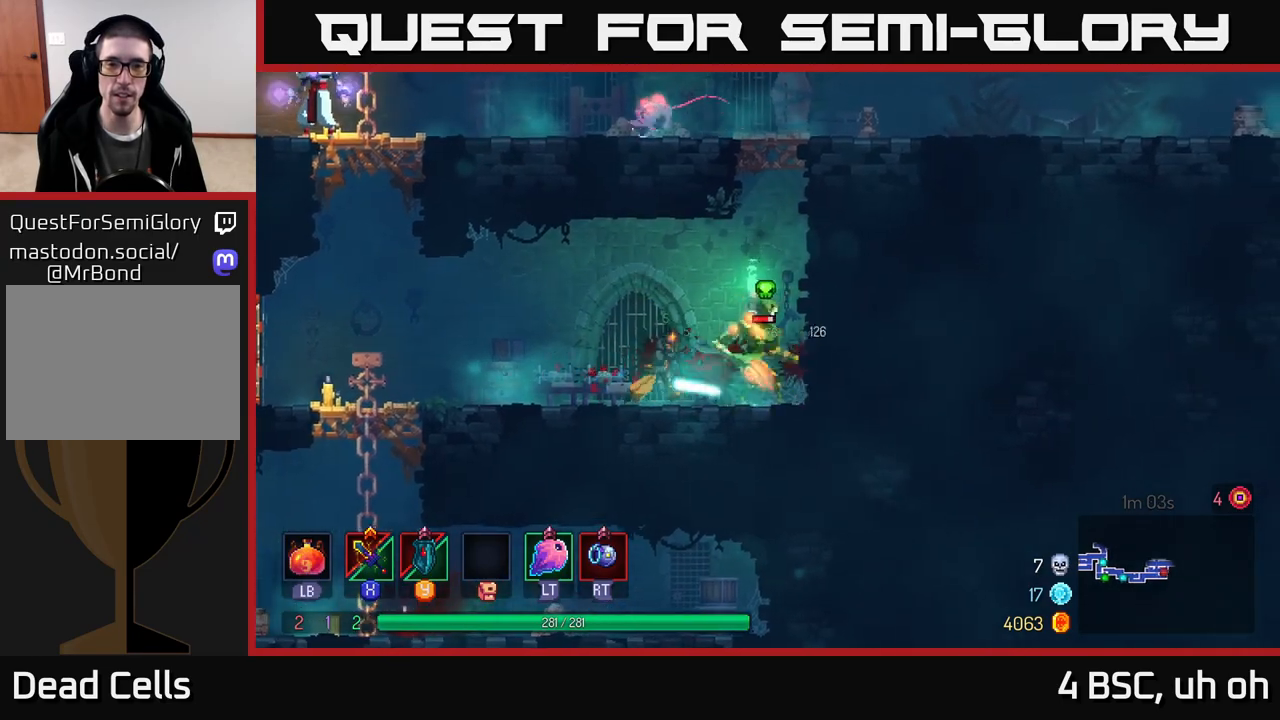
{"buttons": ["B"], "left_stick": "left", "right_stick": "center", "events": [[67, "X", "down"], [133, "X", "up"], [233, "X", "down"], [300, "X", "up"], [417, "left_stick", "left"], [433, "B", "down"]]}
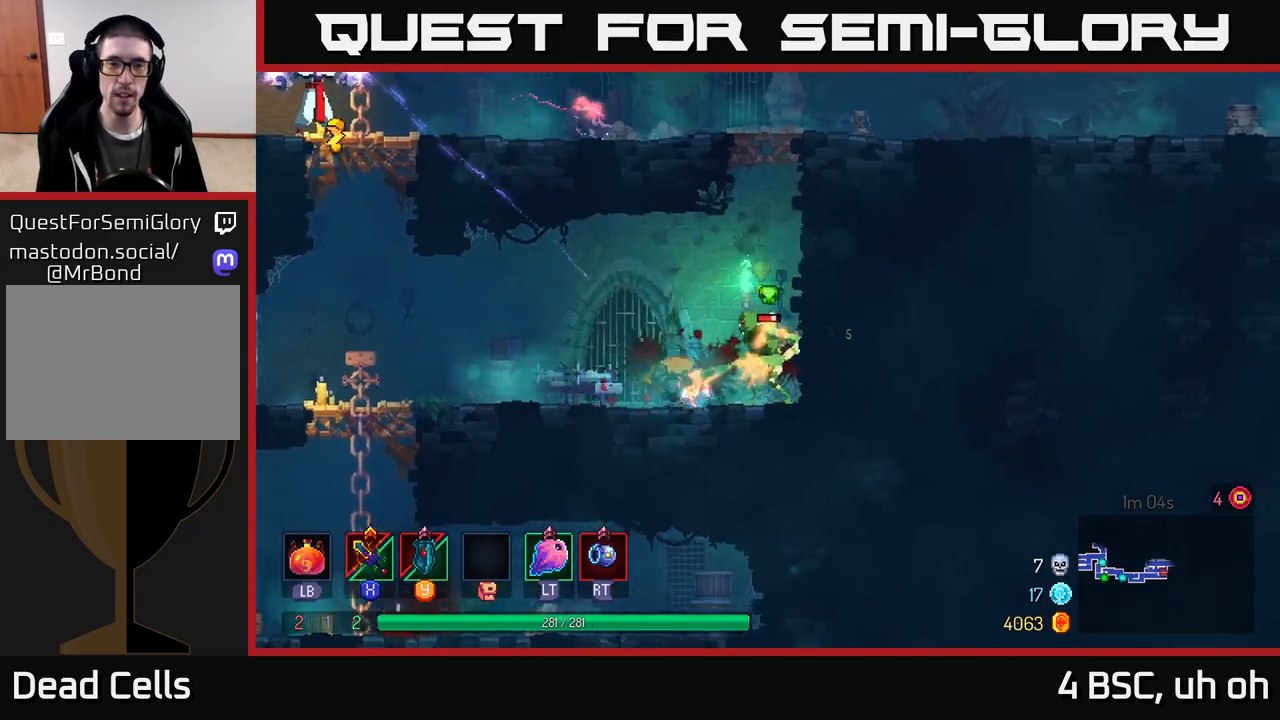
{"buttons": ["A"], "left_stick": "left", "right_stick": "center", "events": [[17, "B", "up"], [67, "B", "down"], [150, "B", "up"], [217, "B", "down"], [267, "B", "up"], [500, "A", "down"]]}
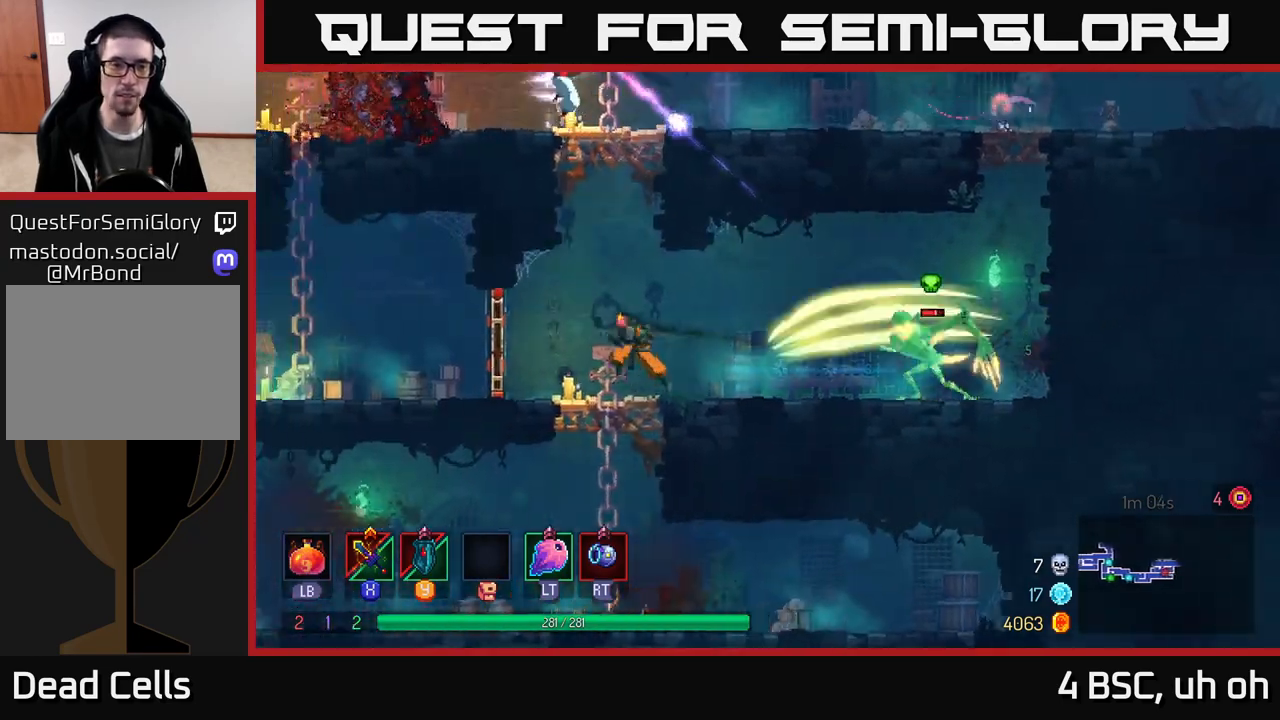
{"buttons": [], "left_stick": "up-left", "right_stick": "center", "events": [[150, "A", "up"], [200, "A", "down"], [200, "left_stick", "up"], [250, "left_stick", "up-left"], [350, "A", "up"]]}
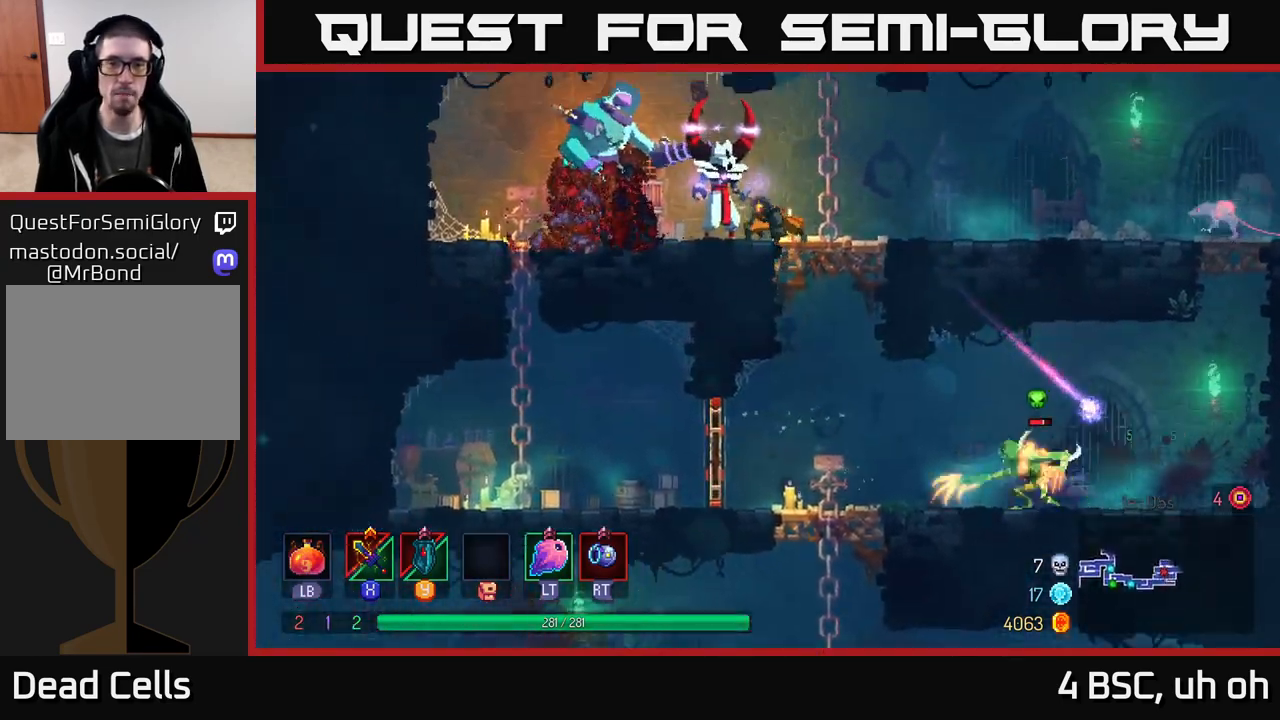
{"buttons": ["X"], "left_stick": "right", "right_stick": "center", "events": [[150, "A", "down"], [233, "A", "up"], [367, "left_stick", "right"], [500, "X", "down"]]}
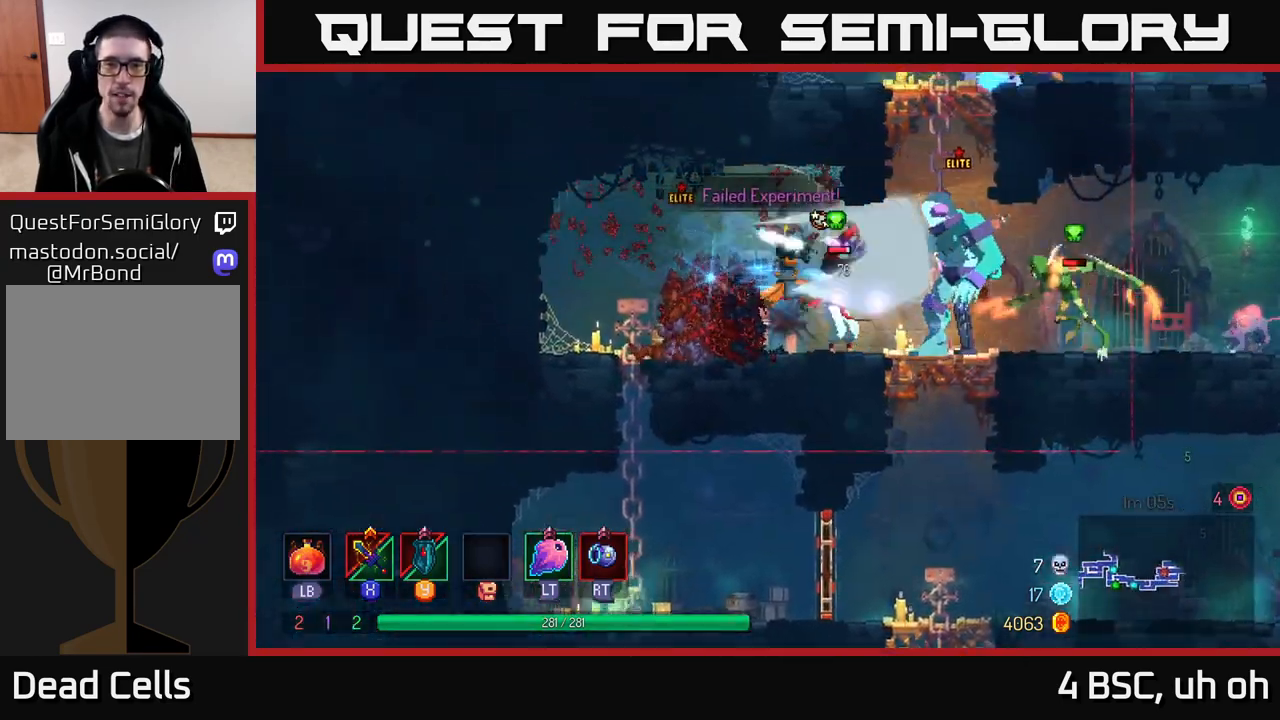
{"buttons": [], "left_stick": "right", "right_stick": "center", "events": [[33, "left_stick", "left"], [67, "X", "up"], [250, "X", "down"], [250, "left_stick", "right"], [317, "X", "up"], [400, "X", "down"], [483, "X", "up"]]}
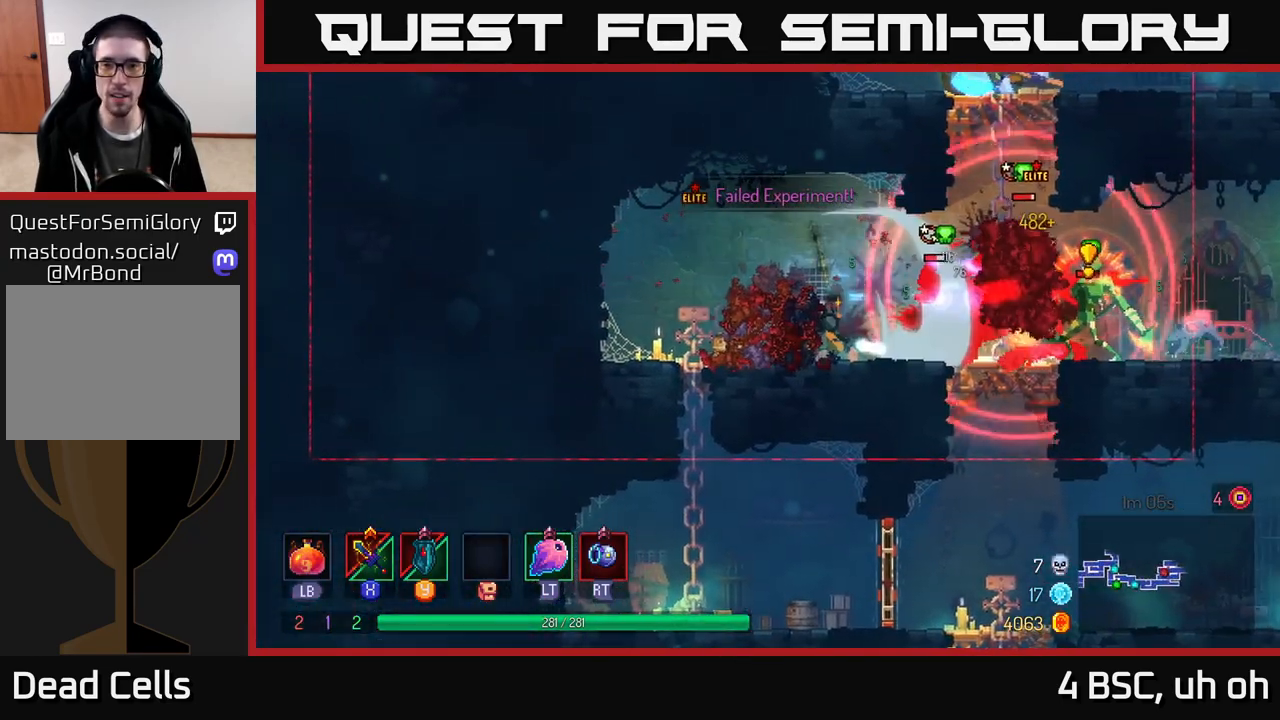
{"buttons": [], "left_stick": "left", "right_stick": "center", "events": [[233, "left_stick", "left"], [417, "B", "down"], [483, "B", "up"]]}
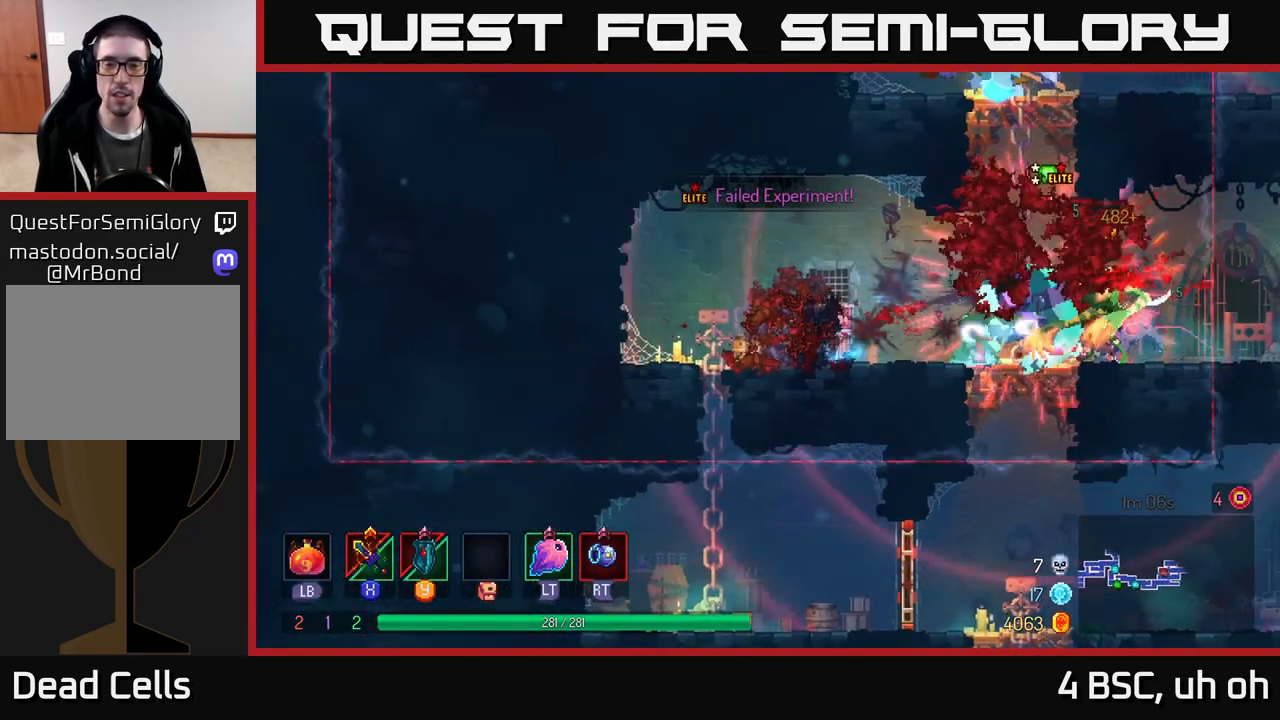
{"buttons": ["A"], "left_stick": "right", "right_stick": "center", "events": [[67, "B", "down"], [150, "B", "up"], [450, "left_stick", "right"], [500, "A", "down"]]}
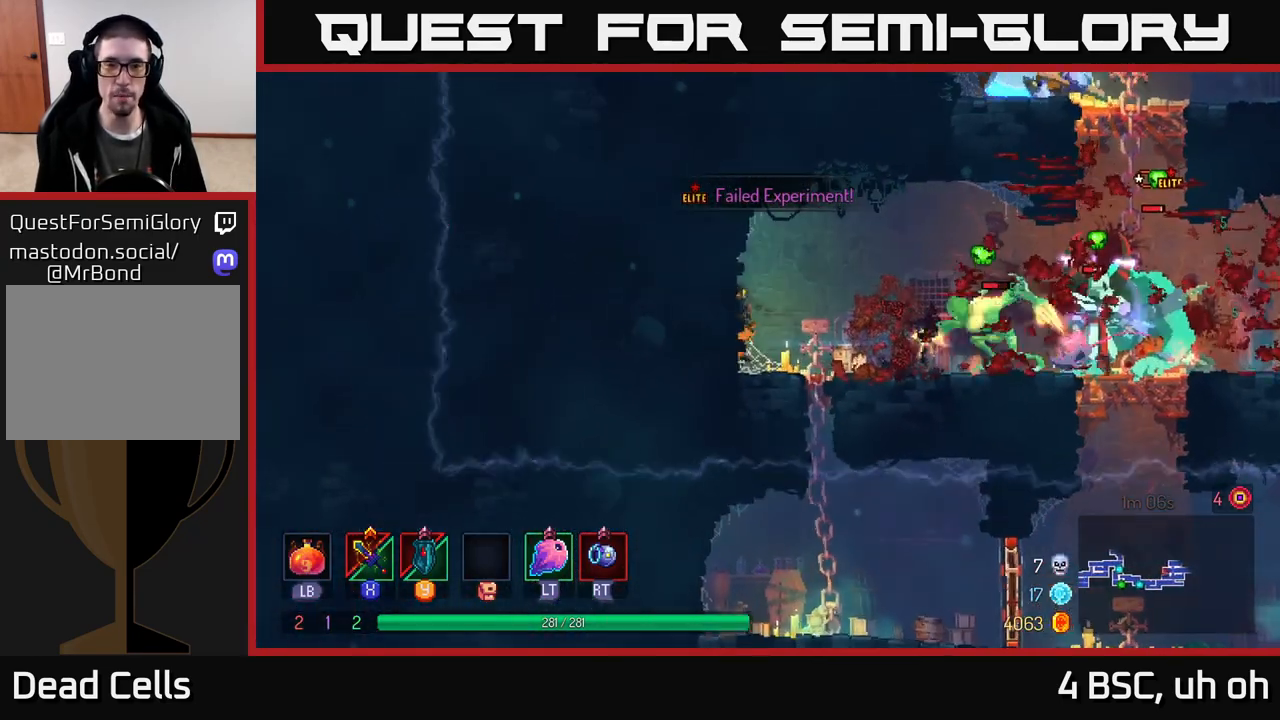
{"buttons": ["B"], "left_stick": "right", "right_stick": "center", "events": [[83, "R2", "down"], [100, "A", "up"], [150, "left_stick", "center"], [200, "R2", "up"], [233, "left_stick", "up-left"], [367, "left_stick", "right"], [433, "B", "down"]]}
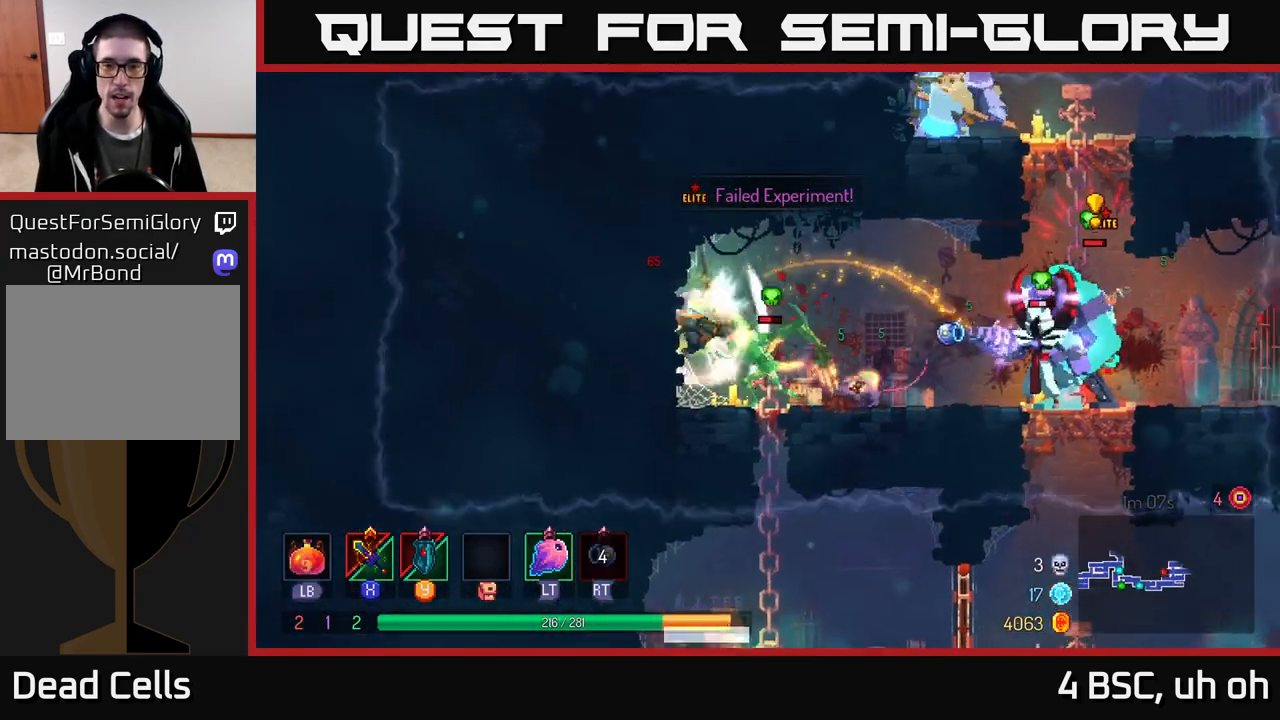
{"buttons": [], "left_stick": "left", "right_stick": "center", "events": [[33, "B", "up"], [117, "B", "down"], [183, "B", "up"], [250, "B", "down"], [300, "B", "up"], [383, "X", "down"], [433, "left_stick", "left"], [467, "X", "up"]]}
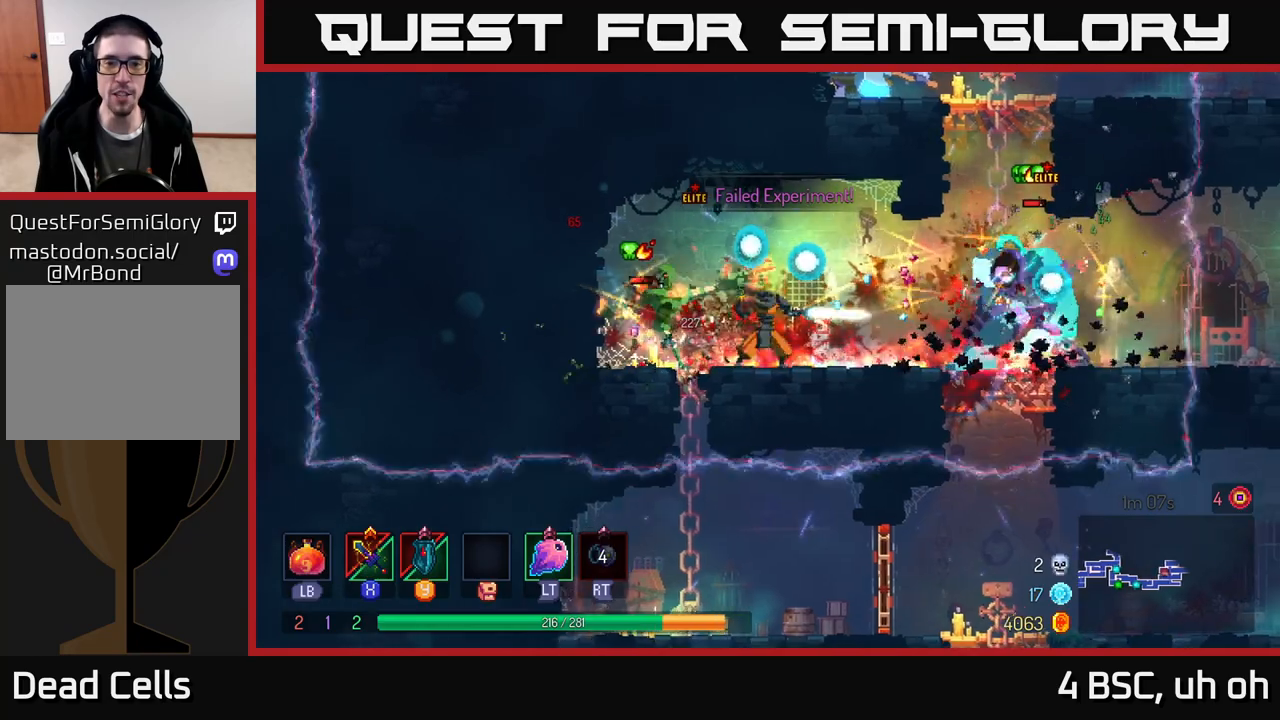
{"buttons": [], "left_stick": "center", "right_stick": "center", "events": [[50, "X", "down"], [133, "X", "up"], [217, "X", "down"], [300, "X", "up"], [300, "left_stick", "center"], [367, "X", "down"], [467, "X", "up"]]}
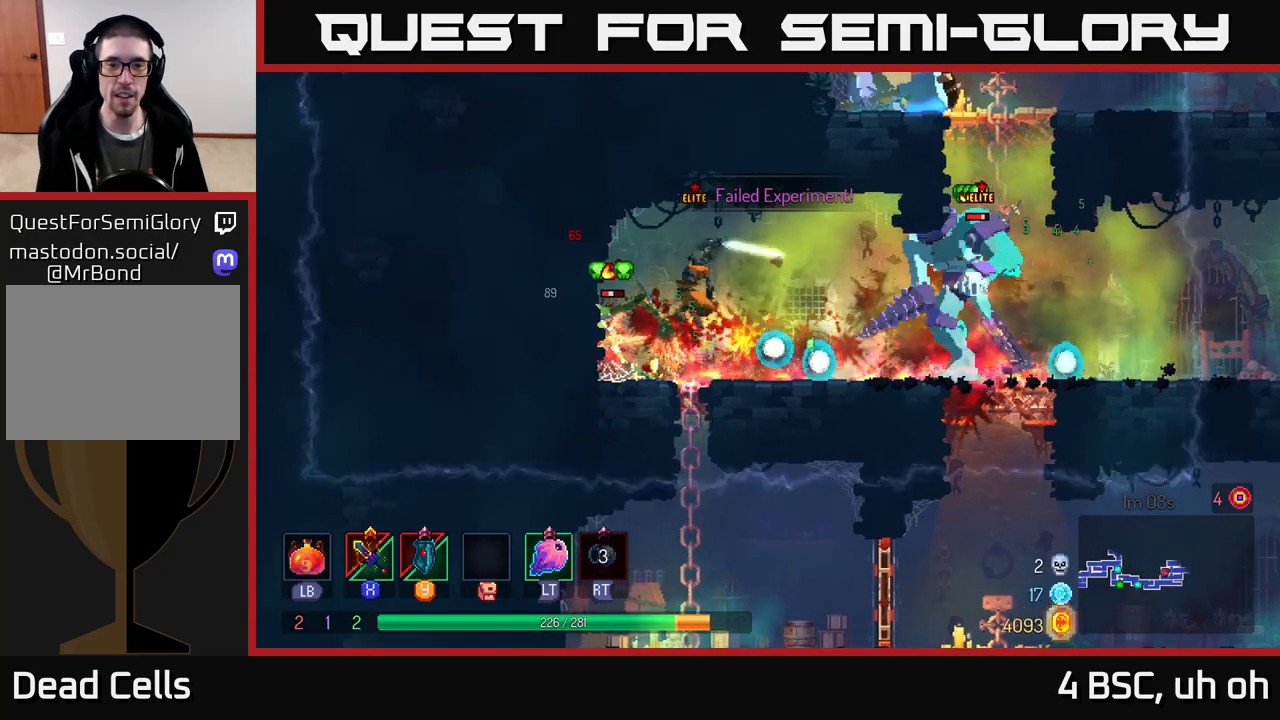
{"buttons": [], "left_stick": "center", "right_stick": "center", "events": [[50, "X", "down"], [100, "X", "up"], [217, "X", "down"], [317, "X", "up"]]}
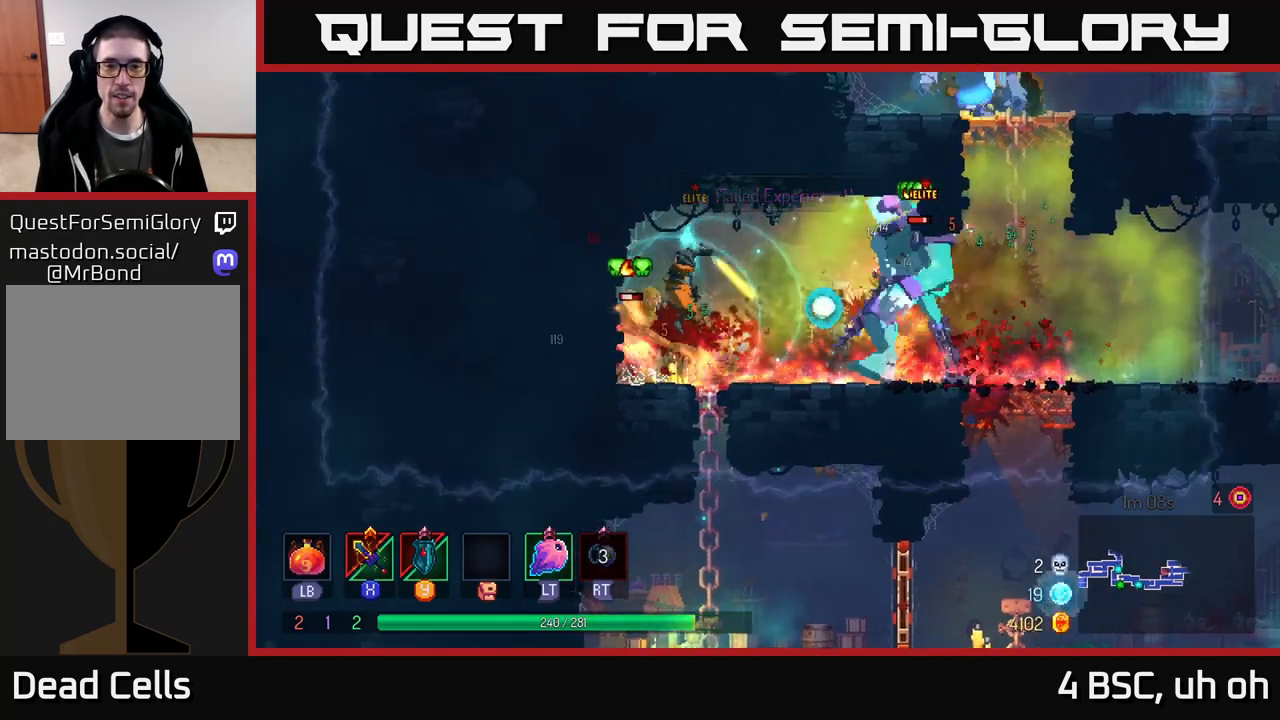
{"buttons": ["B"], "left_stick": "right", "right_stick": "center", "events": [[50, "left_stick", "right"], [150, "B", "down"], [233, "B", "up"], [317, "B", "down"], [400, "B", "up"], [467, "B", "down"]]}
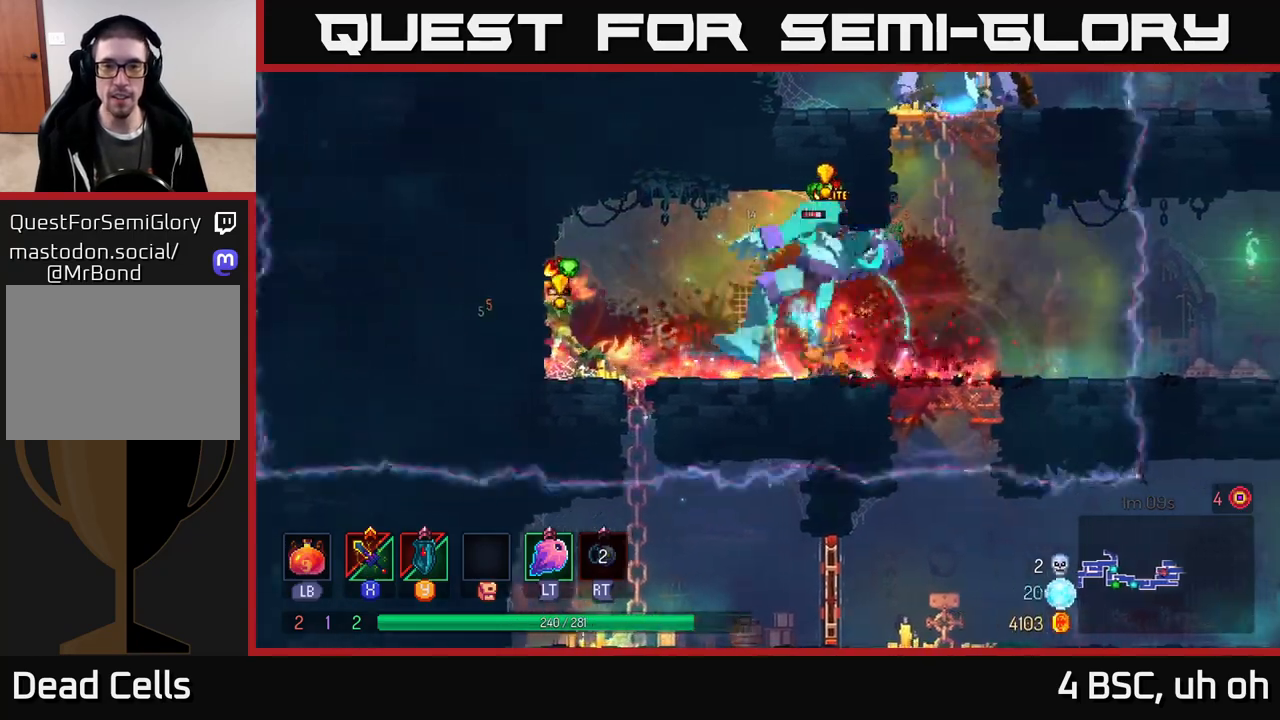
{"buttons": ["X"], "left_stick": "center", "right_stick": "center", "events": [[50, "B", "up"], [133, "left_stick", "left"], [167, "X", "down"], [250, "X", "up"], [317, "X", "down"], [400, "X", "up"], [467, "X", "down"], [500, "left_stick", "center"]]}
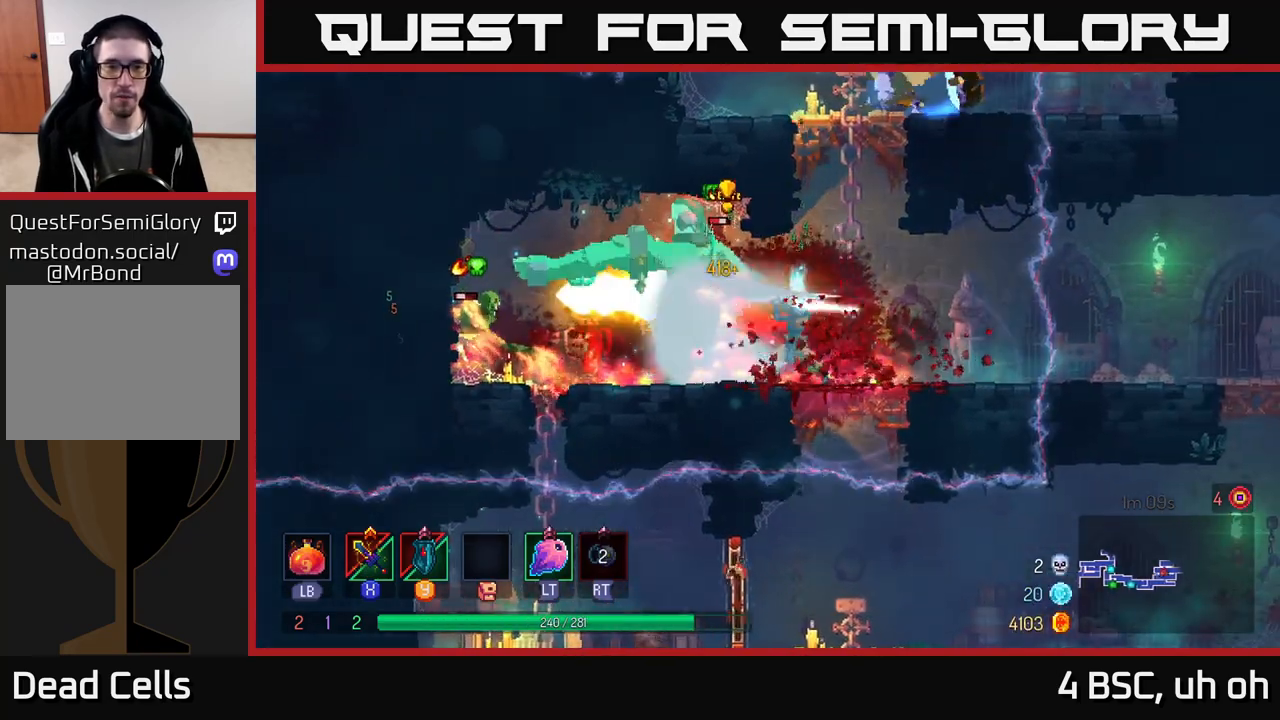
{"buttons": ["X"], "left_stick": "center", "right_stick": "center", "events": [[233, "X", "up"], [317, "X", "down"], [433, "X", "up"], [500, "X", "down"]]}
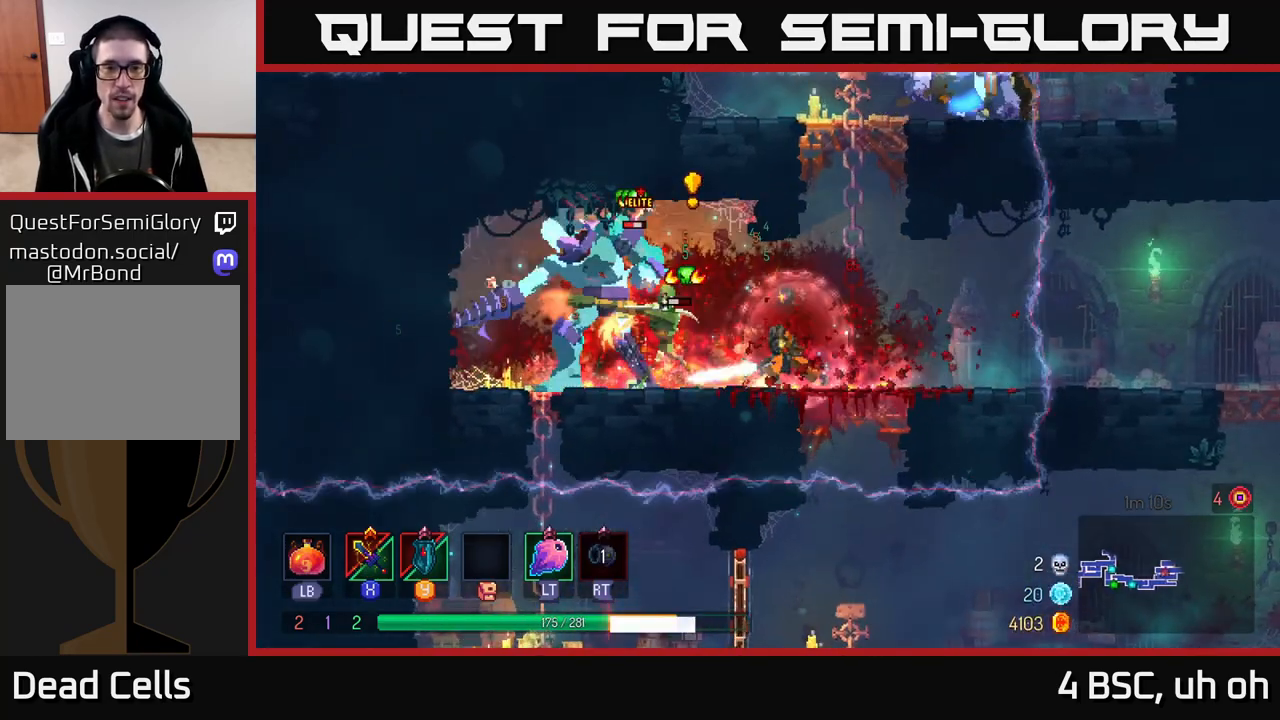
{"buttons": ["X"], "left_stick": "left", "right_stick": "center", "events": [[100, "X", "up"], [150, "X", "down"], [183, "left_stick", "left"], [250, "X", "up"], [333, "X", "down"], [417, "X", "up"], [500, "X", "down"]]}
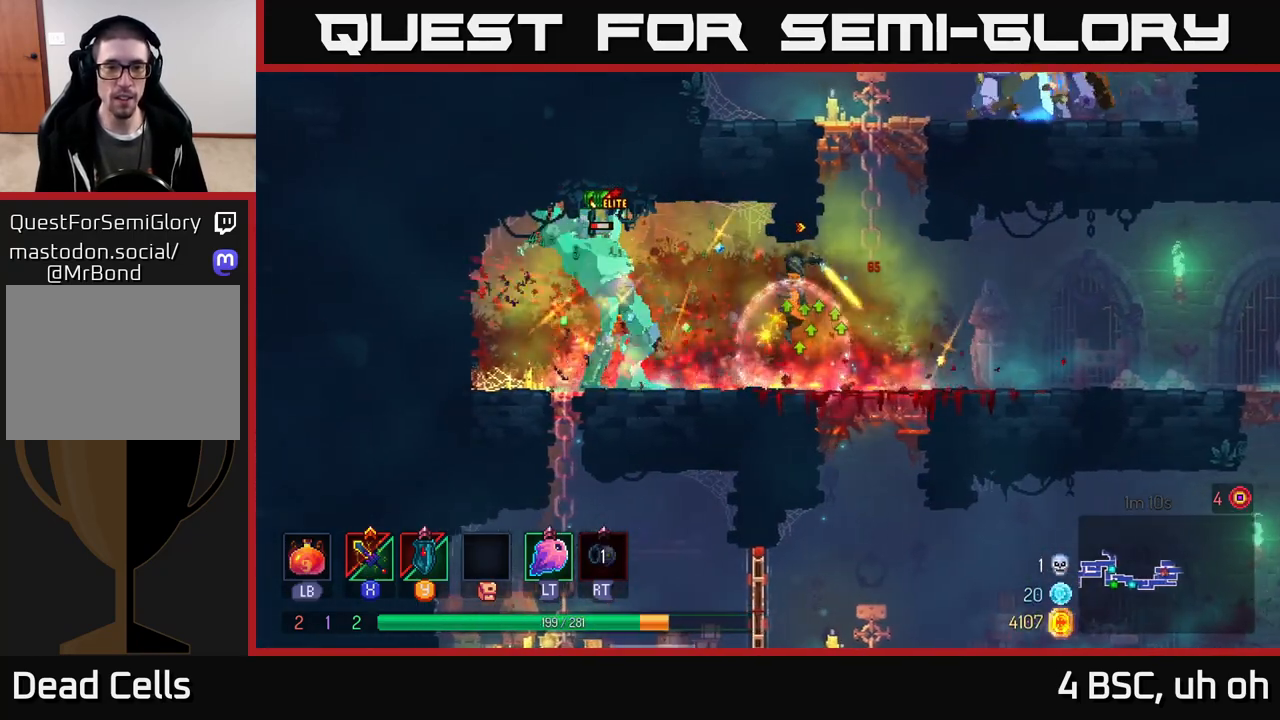
{"buttons": [], "left_stick": "left", "right_stick": "center", "events": [[83, "X", "up"], [167, "X", "down"], [250, "X", "up"], [450, "B", "down"], [500, "B", "up"]]}
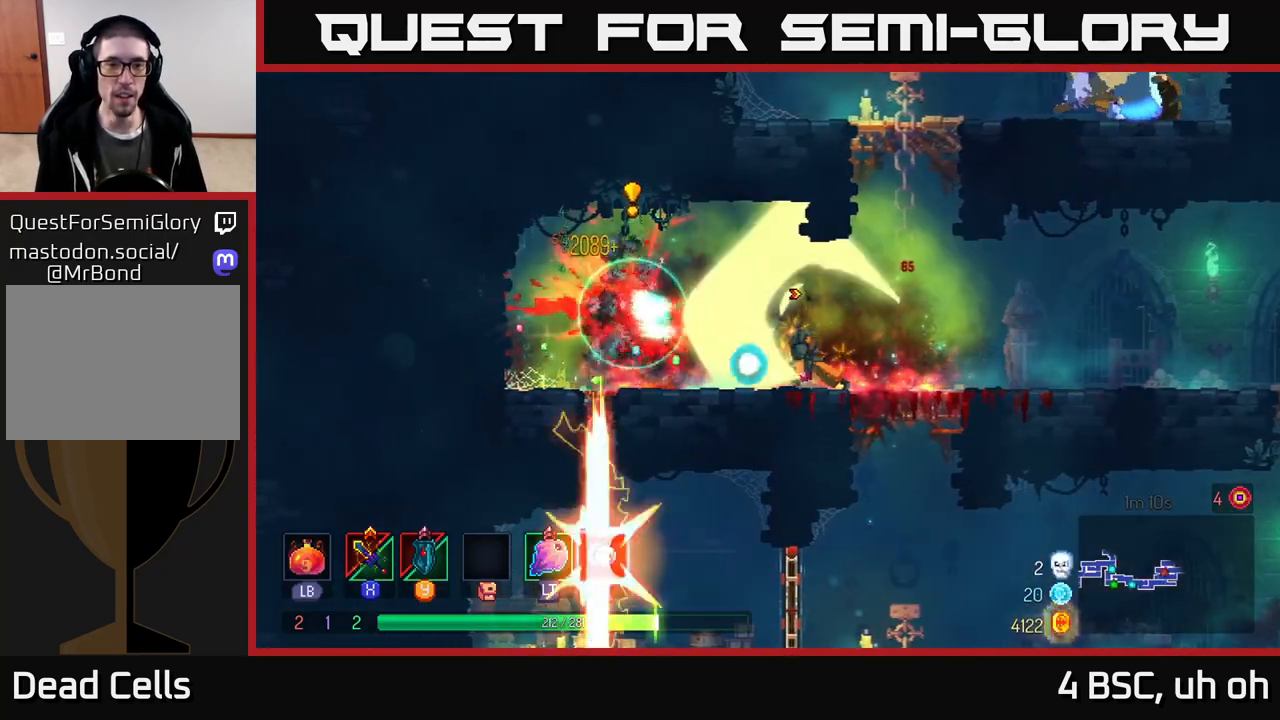
{"buttons": [], "left_stick": "left", "right_stick": "center", "events": [[133, "B", "down"], [217, "B", "up"], [317, "B", "down"], [417, "B", "up"]]}
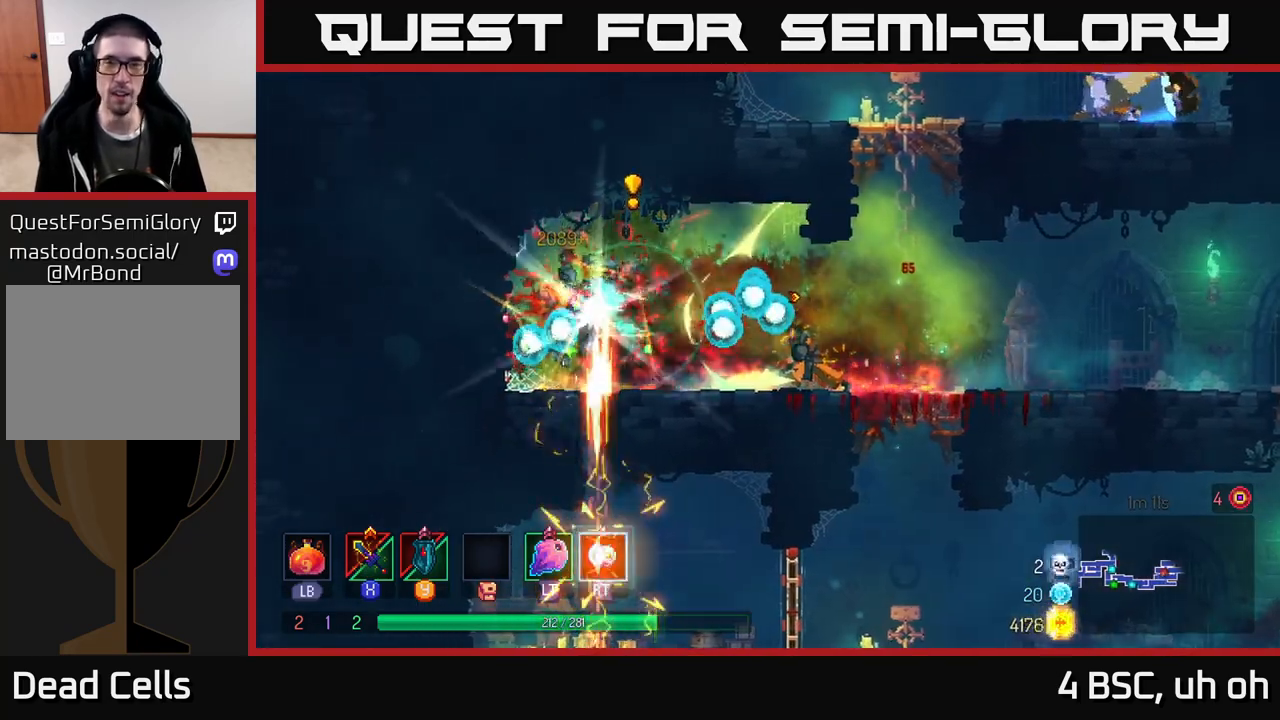
{"buttons": [], "left_stick": "center", "right_stick": "center", "events": [[100, "left_stick", "center"]]}
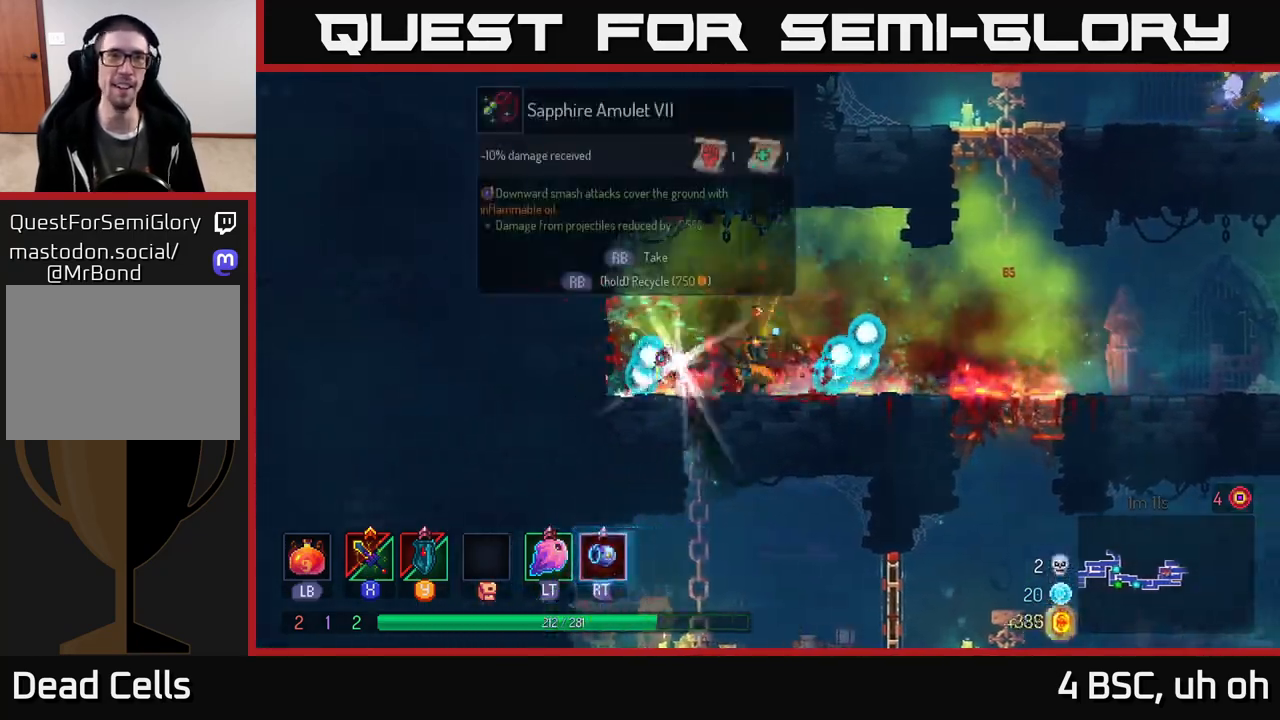
{"buttons": [], "left_stick": "right", "right_stick": "center", "events": [[283, "left_stick", "right"]]}
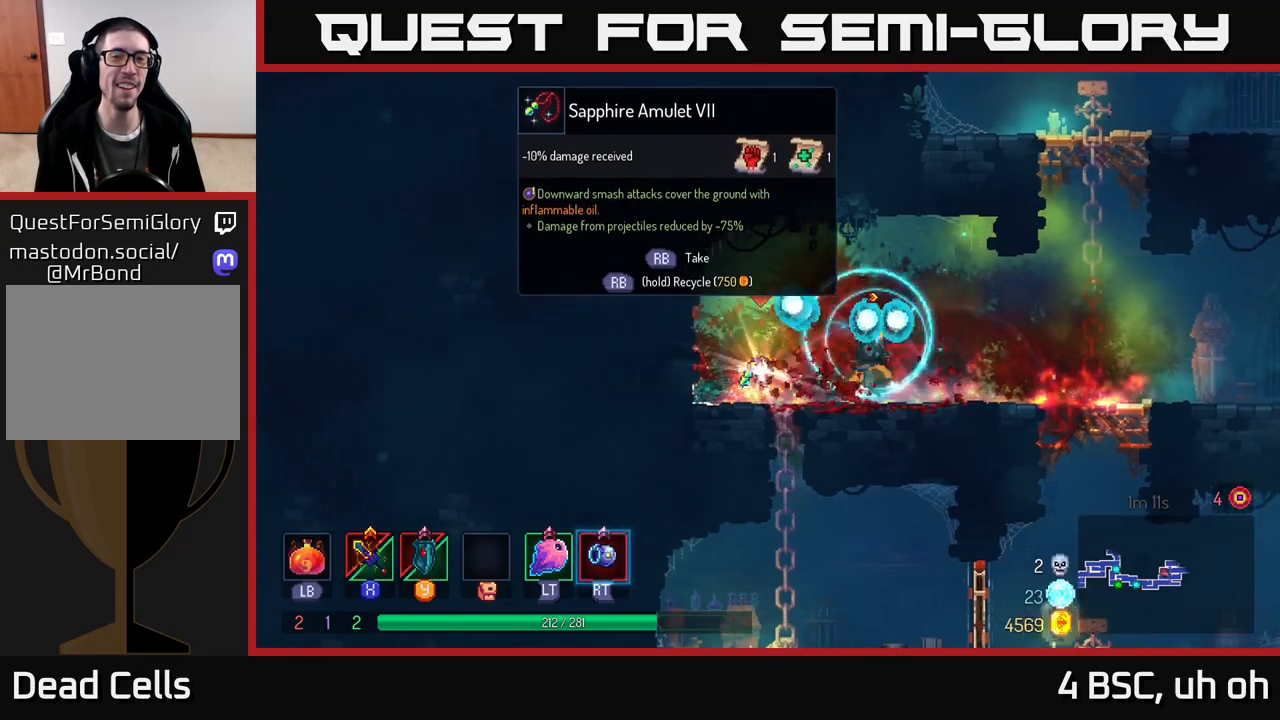
{"buttons": [], "left_stick": "left", "right_stick": "center", "events": [[167, "left_stick", "left"]]}
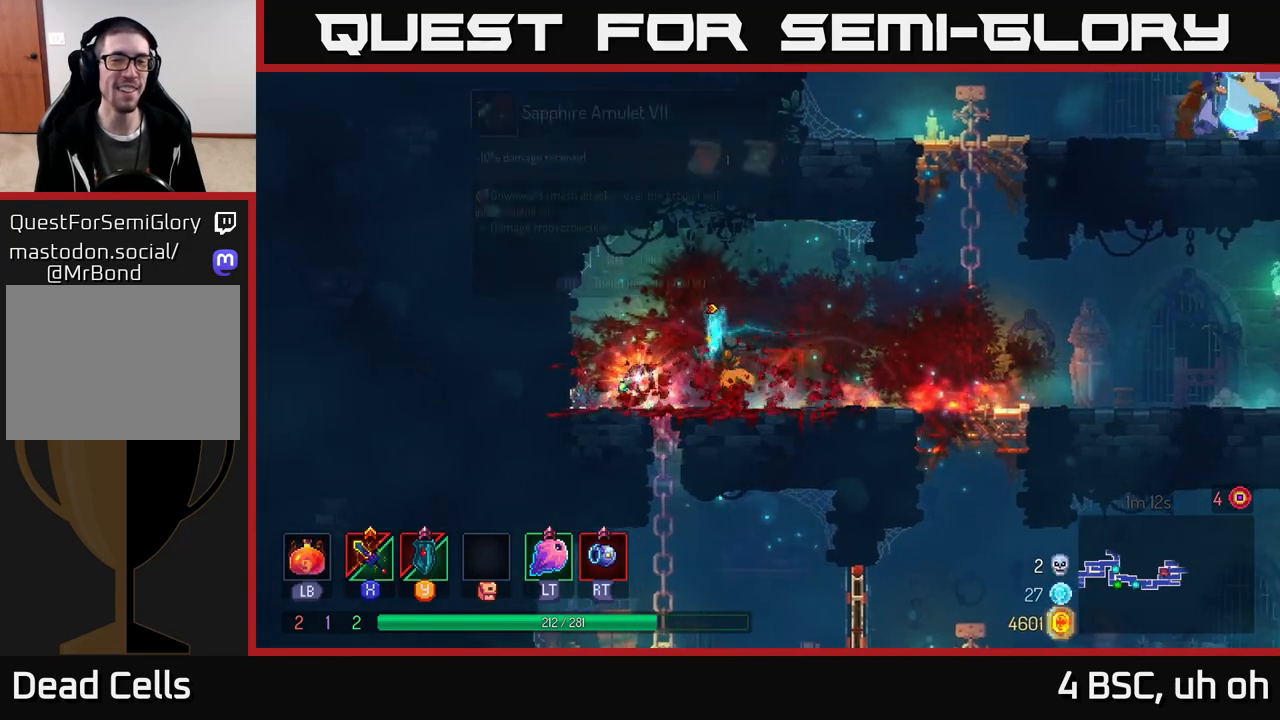
{"buttons": [], "left_stick": "center", "right_stick": "center", "events": [[133, "left_stick", "center"]]}
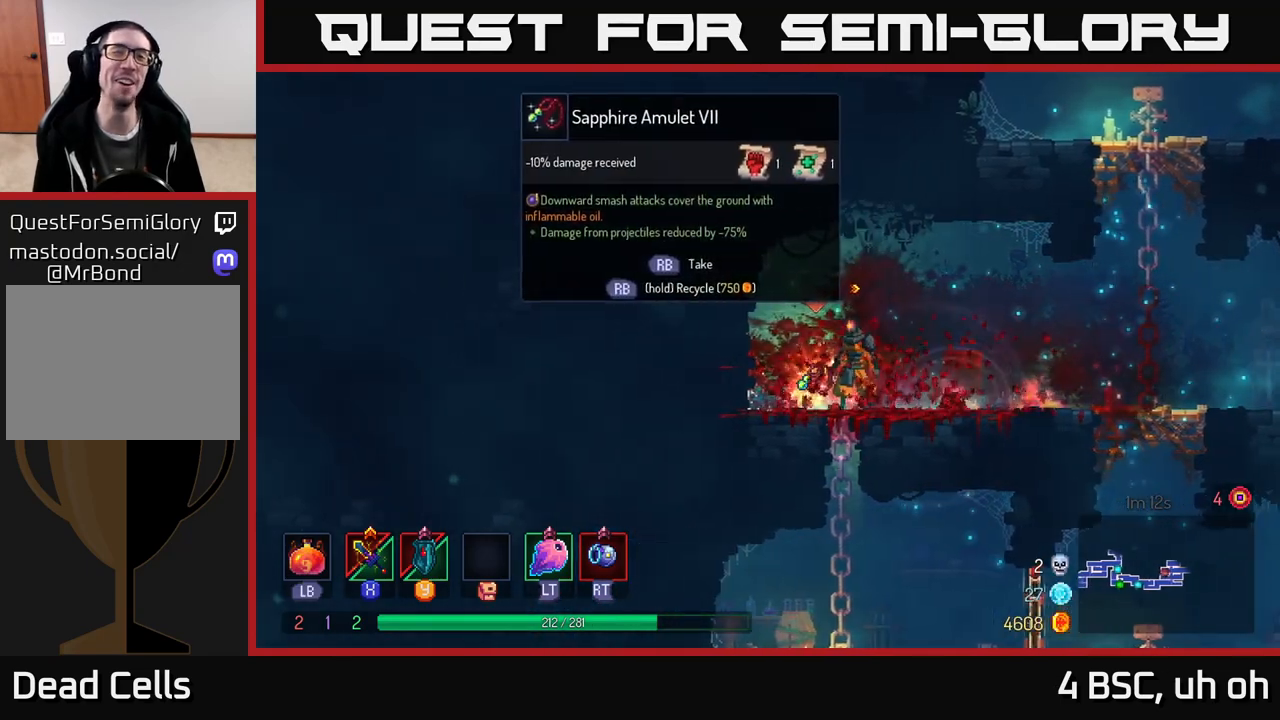
{"buttons": [], "left_stick": "center", "right_stick": "center", "events": [[17, "R1", "down"], [117, "R1", "up"]]}